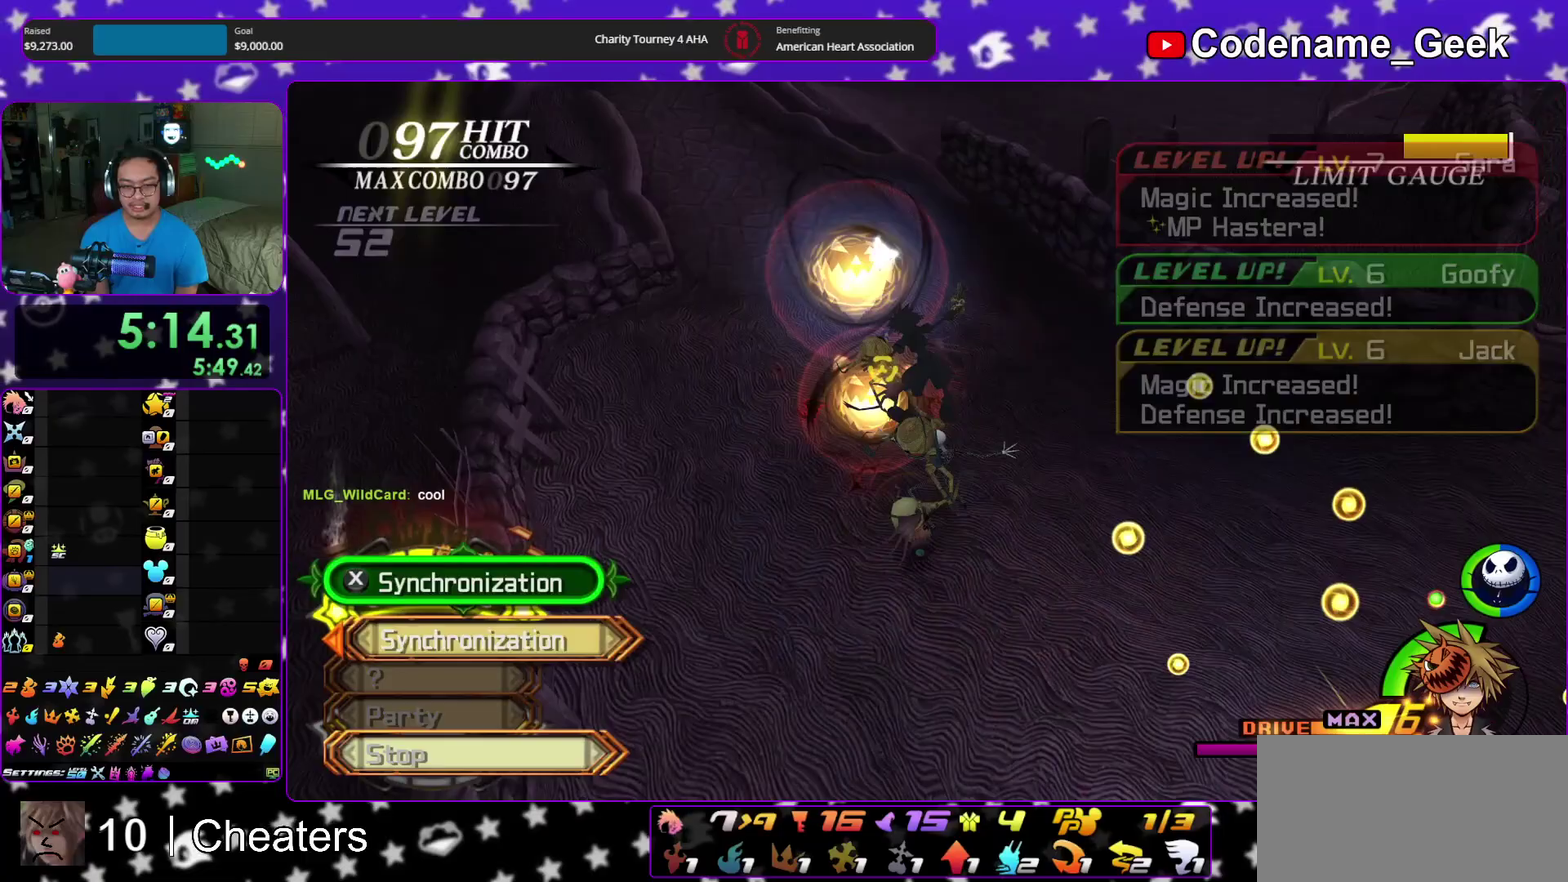
Gameplay with a controller (Nintendo layout); each line is a JSON object with the inputs held at the frame after it (dt_ms = milliseconds from this image to that frame). "events" lists button and stick changes between this image and that frame as [ms after this image, input, new state], when the widget could be followed in between. This overlay highlights the sticks when they move; stick clicks (L3 R3) are not distinguishable. Not read: HOME L3 R3 START.
{"dt_ms": 300, "buttons": ["X"], "left_stick": "center", "right_stick": "down", "events": [[33, "X", "down"], [167, "X", "up"], [233, "X", "down"]]}
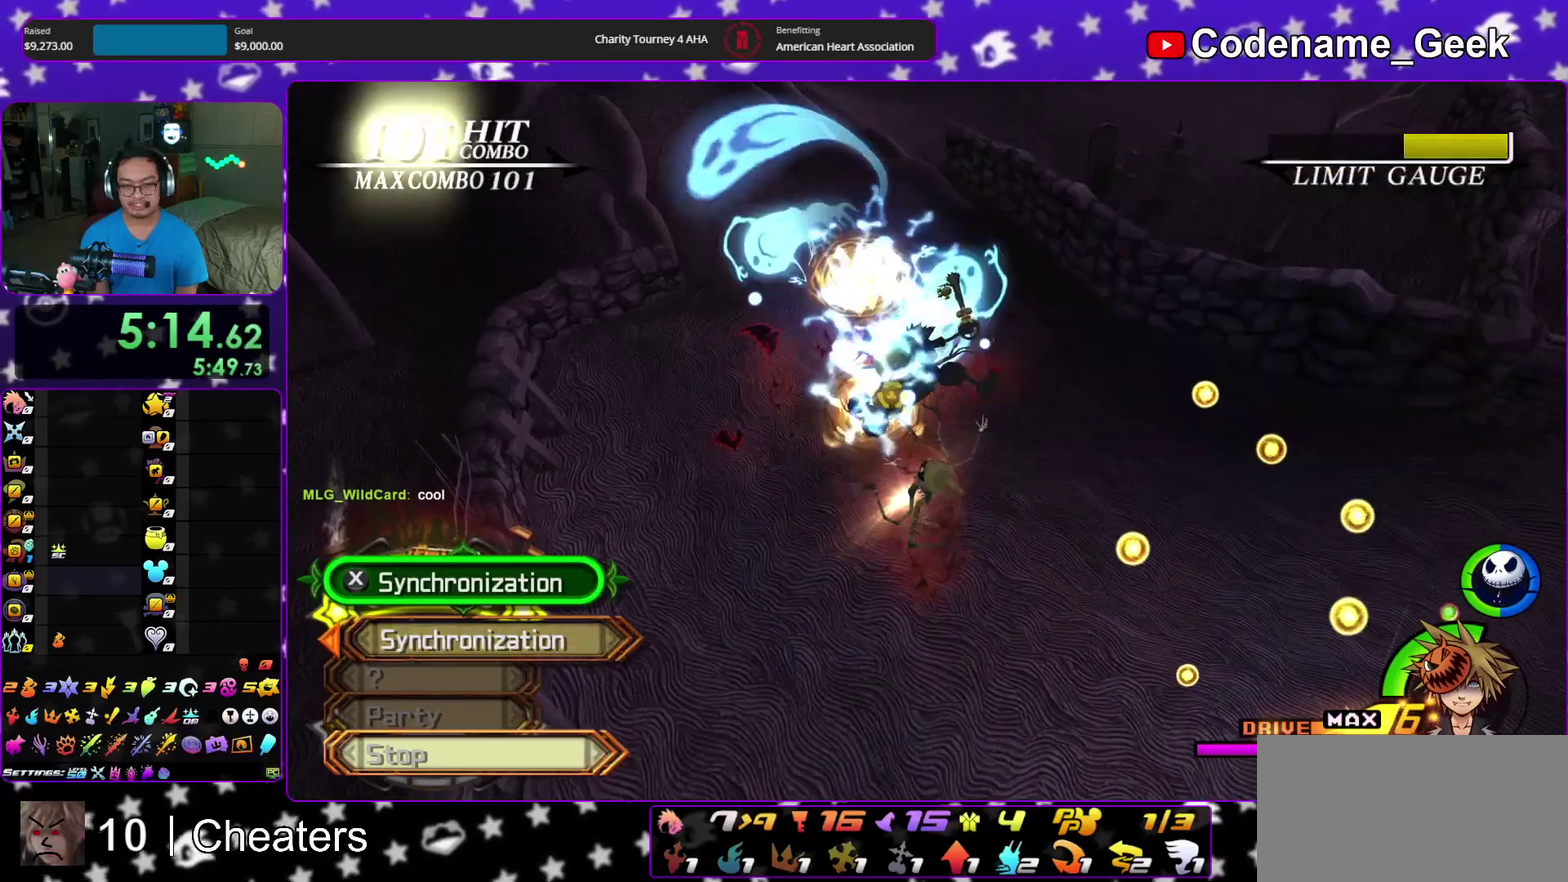
{"dt_ms": 900, "buttons": [], "left_stick": "left", "right_stick": "down", "events": [[67, "X", "up"], [117, "SELECT", "down"], [117, "left_stick", "left"], [233, "SELECT", "up"], [300, "left_stick", "right"], [383, "left_stick", "left"], [433, "right_stick", "center"], [533, "left_stick", "center"], [567, "SELECT", "down"], [600, "left_stick", "left"], [617, "right_stick", "down"], [767, "SELECT", "up"], [783, "A", "down"], [900, "A", "up"]]}
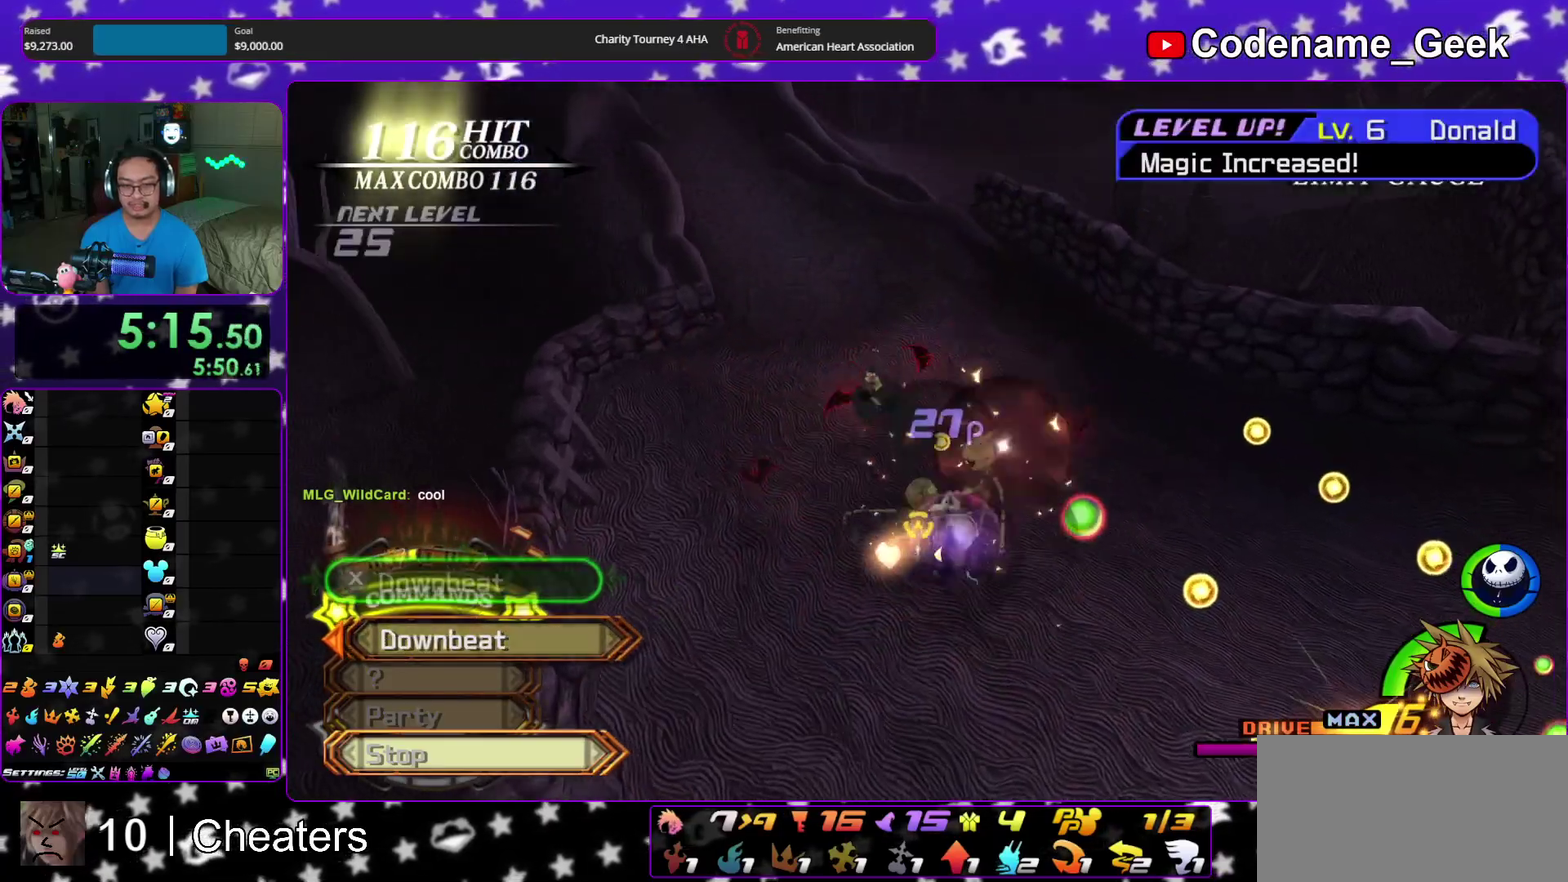
{"dt_ms": 300, "buttons": ["A"], "left_stick": "center", "right_stick": "down", "events": [[83, "A", "down"], [167, "left_stick", "center"], [183, "A", "up"], [267, "A", "down"]]}
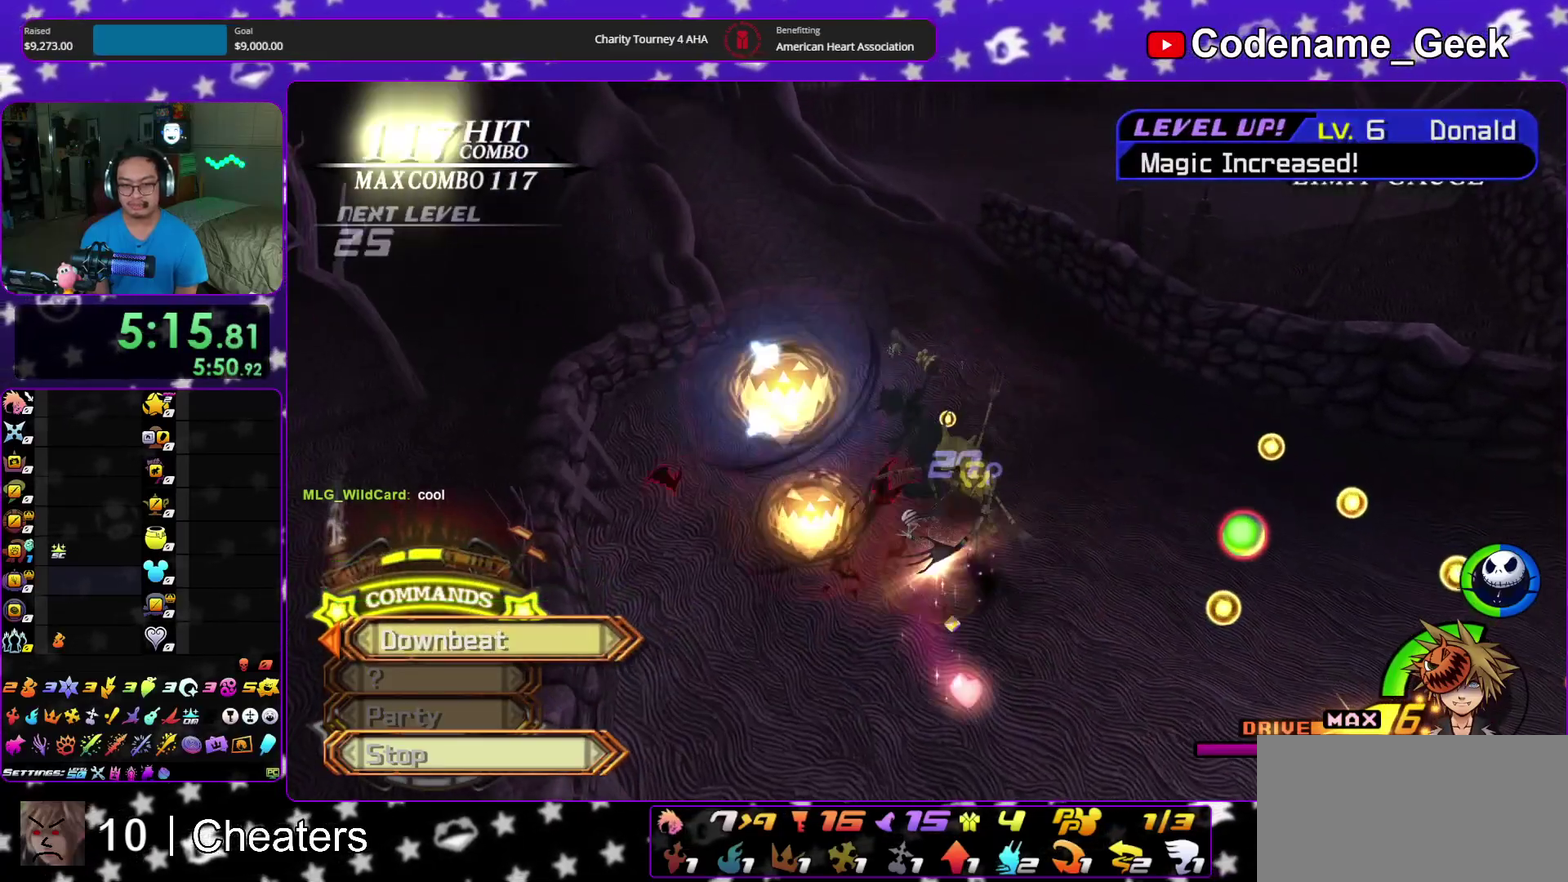
{"dt_ms": 600, "buttons": [], "left_stick": "right", "right_stick": "down", "events": [[100, "A", "up"], [250, "left_stick", "left"], [400, "left_stick", "right"], [450, "left_stick", "center"], [533, "left_stick", "up-left"], [600, "left_stick", "right"]]}
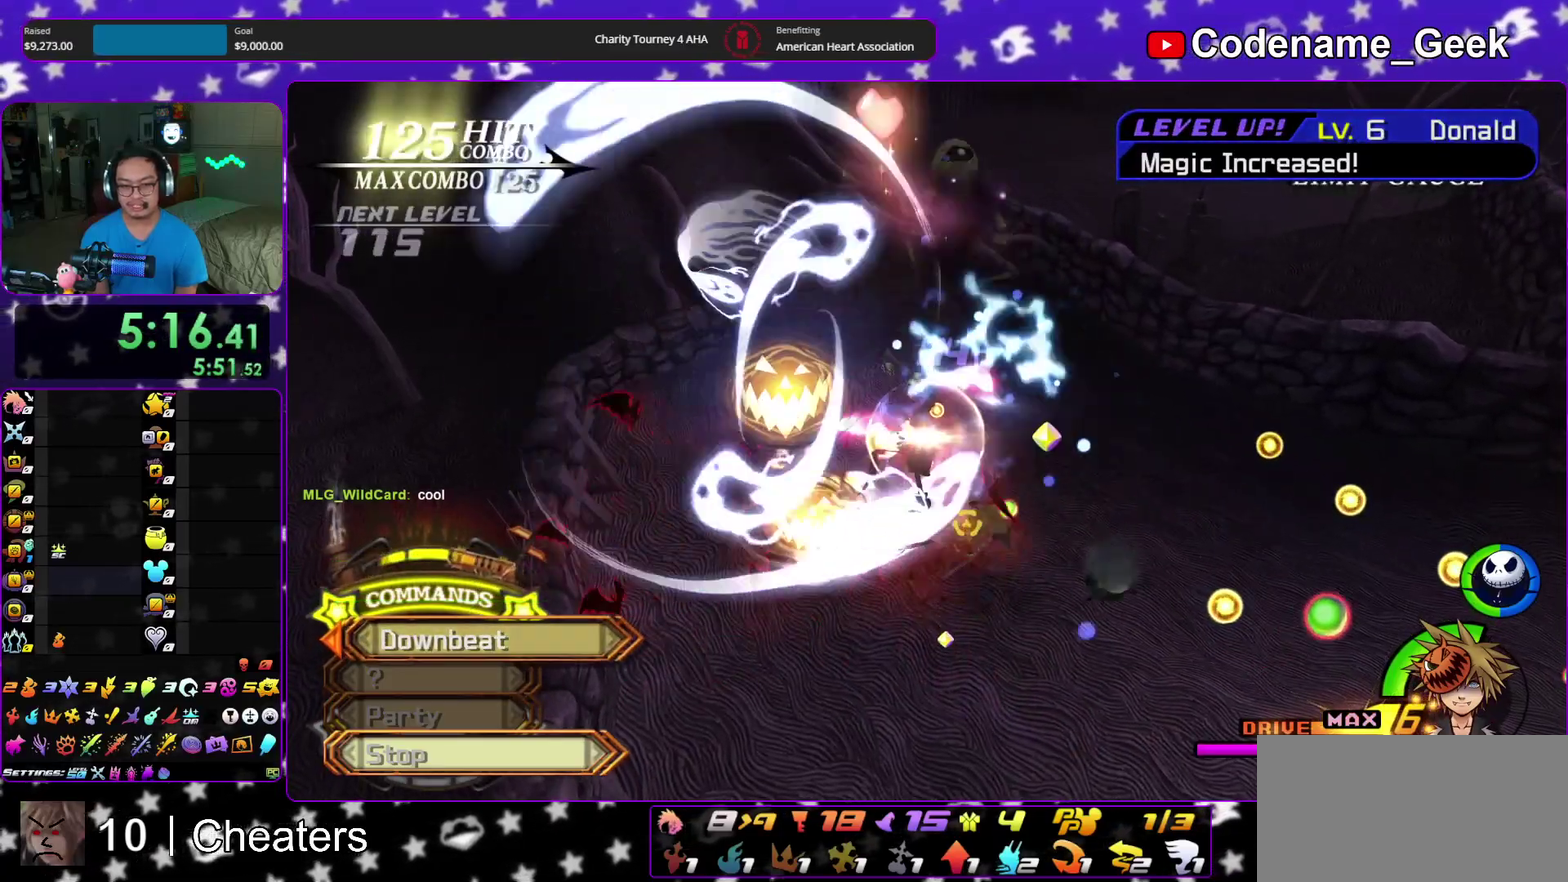
{"dt_ms": 400, "buttons": [], "left_stick": "down-right", "right_stick": "down", "events": [[317, "left_stick", "down-right"]]}